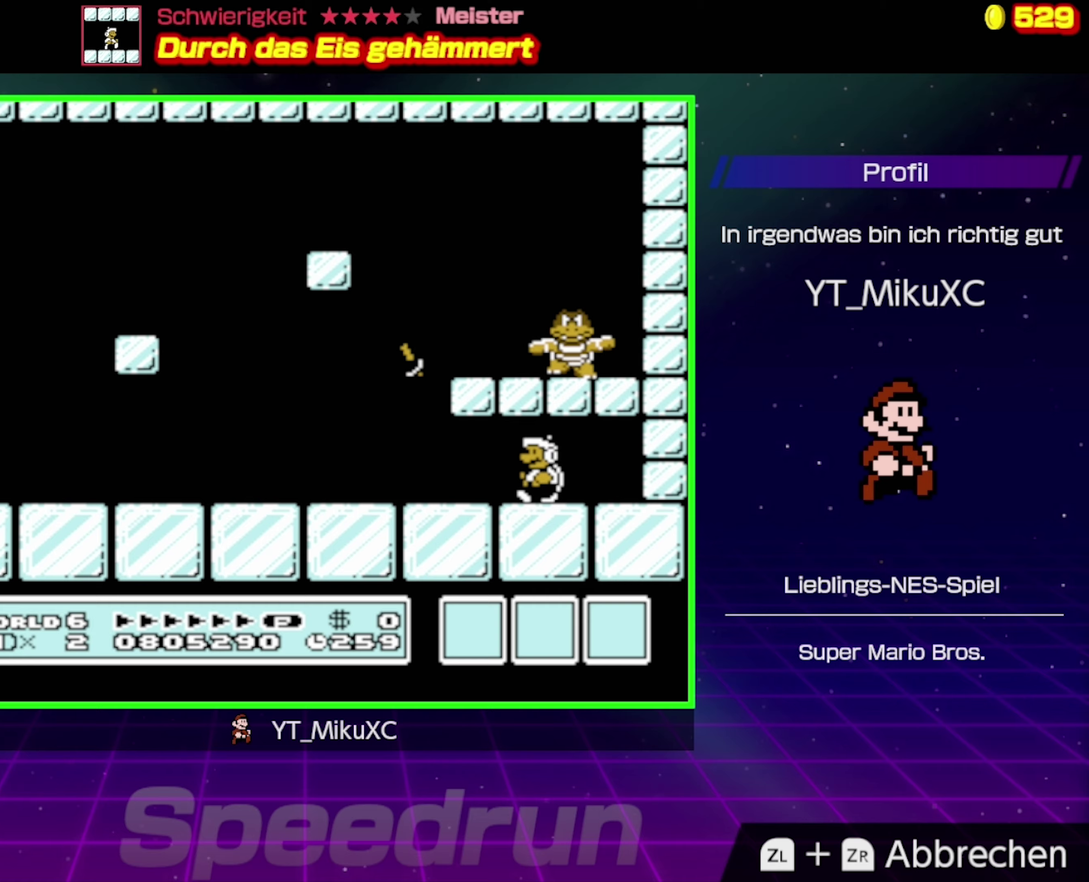
Gameplay with a controller (Nintendo layout); each line is a JSON object with the inputs held at the frame after it. "events" lists button and stick changes between this image and that frame as [ms after this image, input, new state], when the widget could be followed in between. Not read: L3 R3.
{"buttons": [], "events": [[17, "DPAD_LEFT", "up"], [150, "B", "down"], [233, "B", "up"], [267, "DPAD_RIGHT", "down"], [450, "DPAD_RIGHT", "up"]]}
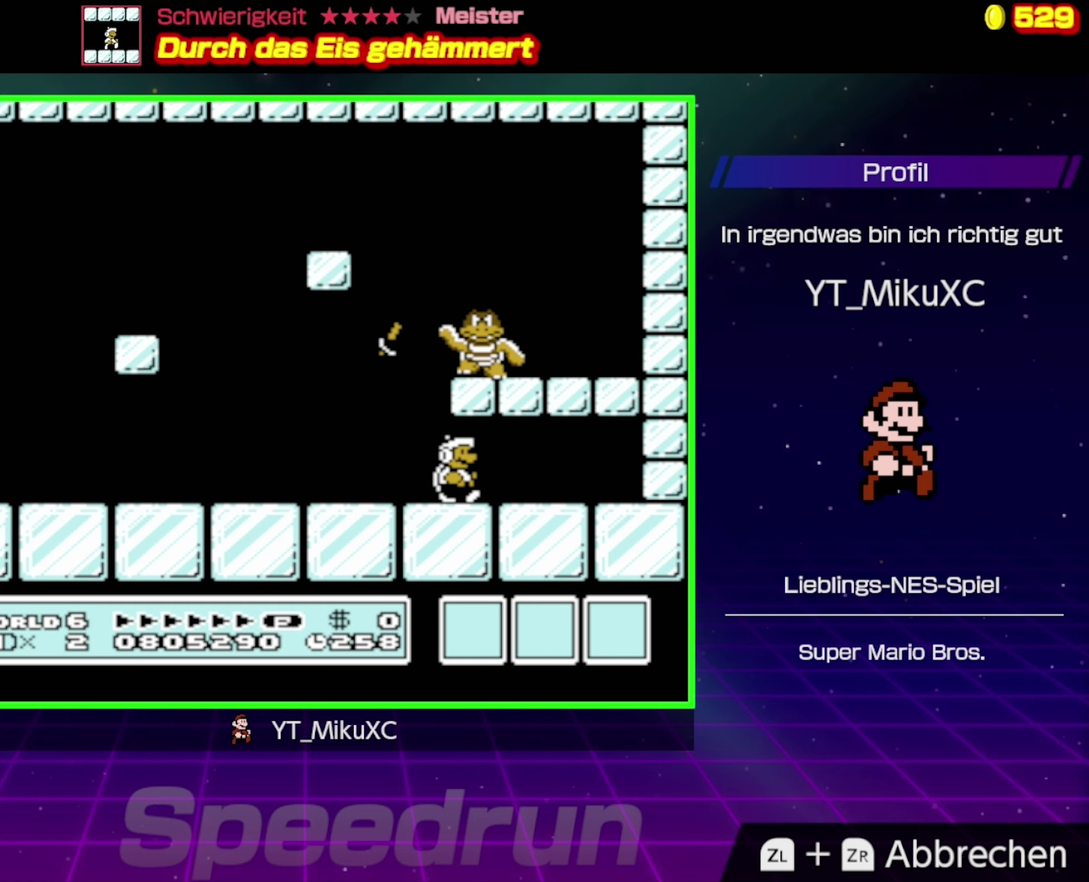
{"buttons": [], "events": [[317, "DPAD_RIGHT", "down"], [383, "B", "down"], [433, "DPAD_RIGHT", "up"], [467, "B", "up"]]}
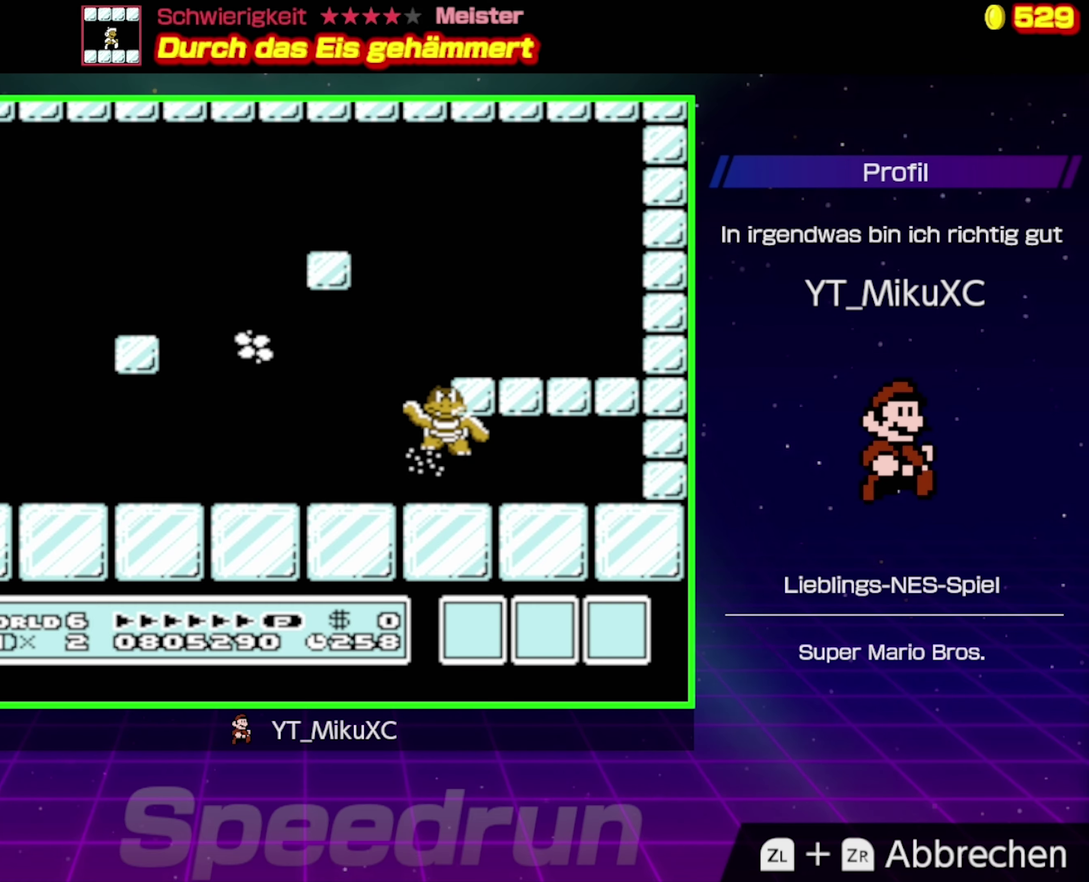
{"buttons": [], "events": [[17, "B", "down"], [83, "B", "up"]]}
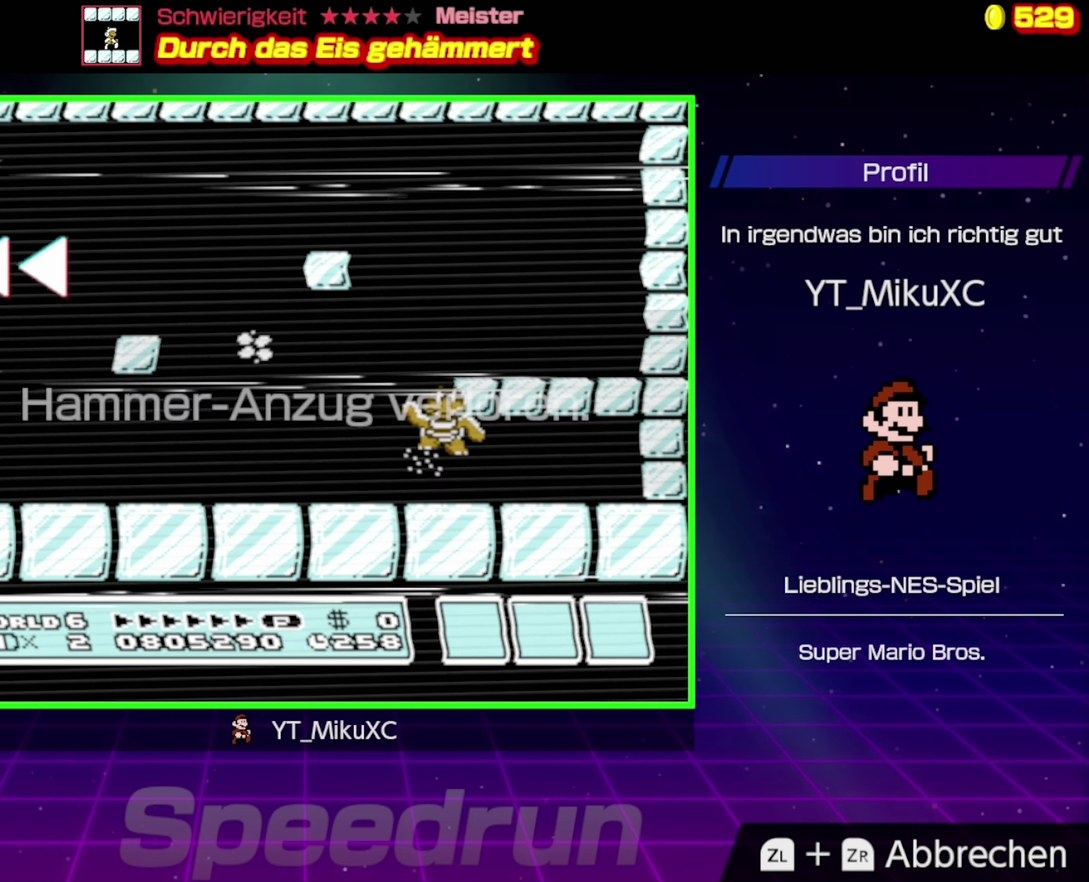
{"buttons": [], "events": []}
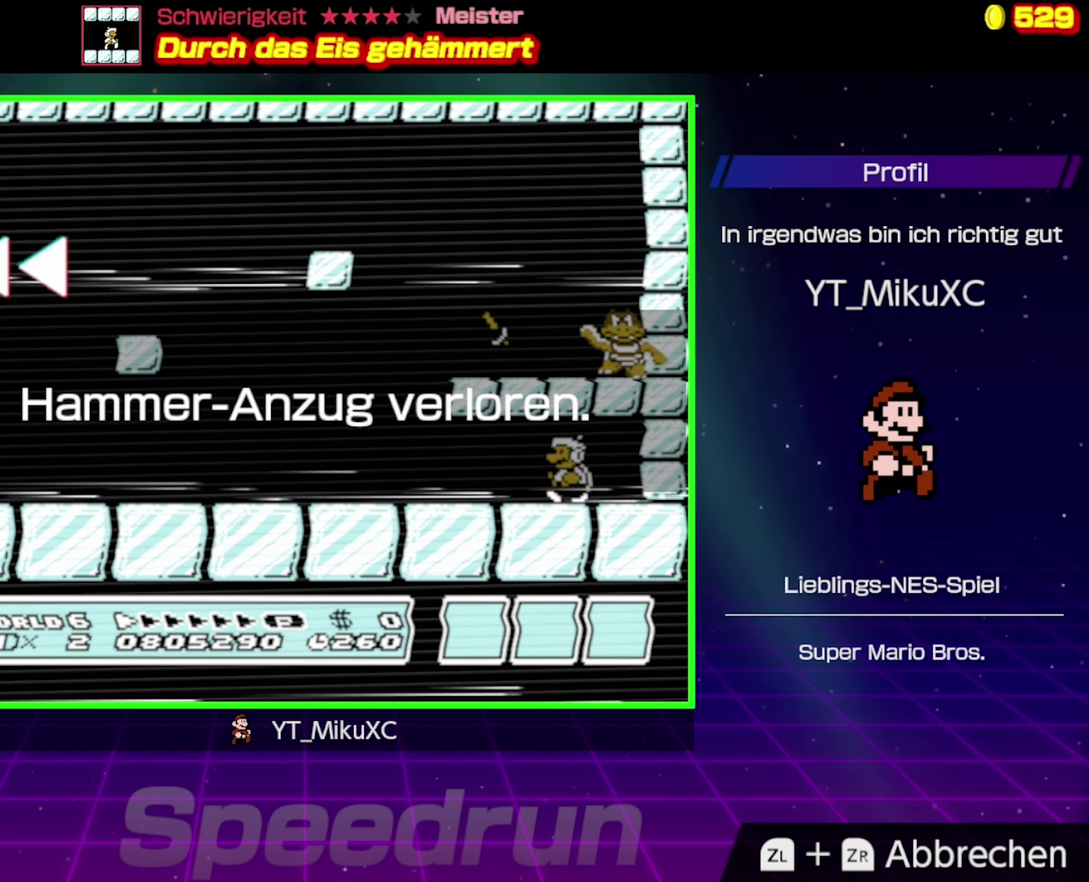
{"buttons": ["B"], "events": [[367, "DPAD_RIGHT", "down"], [433, "B", "down"], [483, "DPAD_RIGHT", "up"]]}
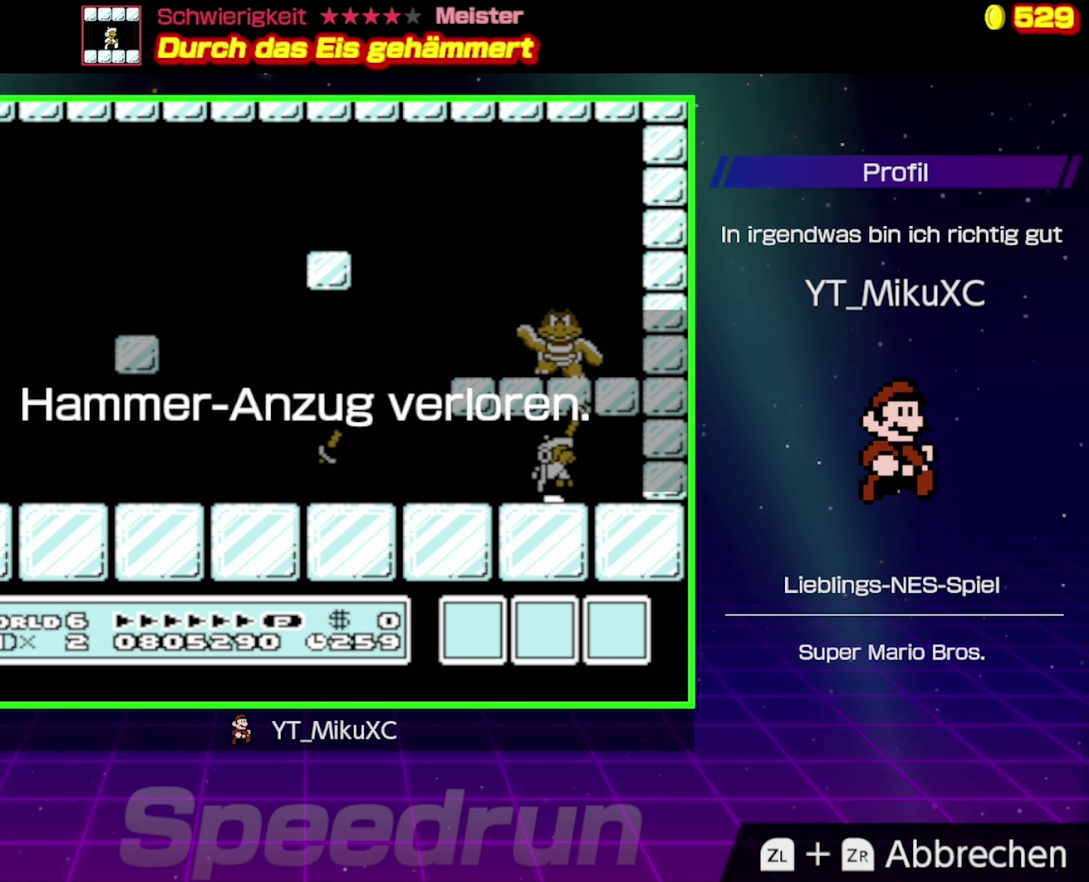
{"buttons": [], "events": [[33, "B", "up"], [117, "DPAD_LEFT", "down"], [117, "DPAD_UP", "down"], [200, "DPAD_UP", "up"], [250, "DPAD_LEFT", "up"]]}
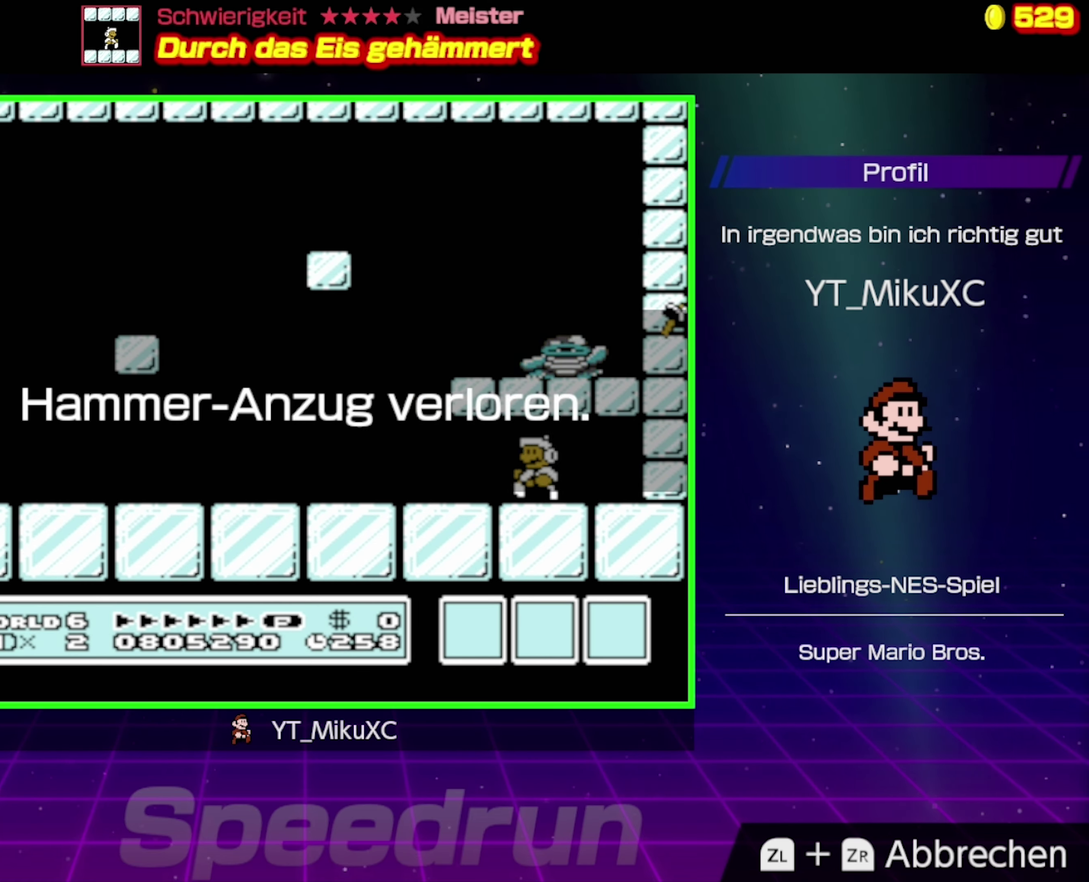
{"buttons": ["B"], "events": [[17, "DPAD_LEFT", "down"], [117, "B", "down"], [400, "DPAD_LEFT", "up"]]}
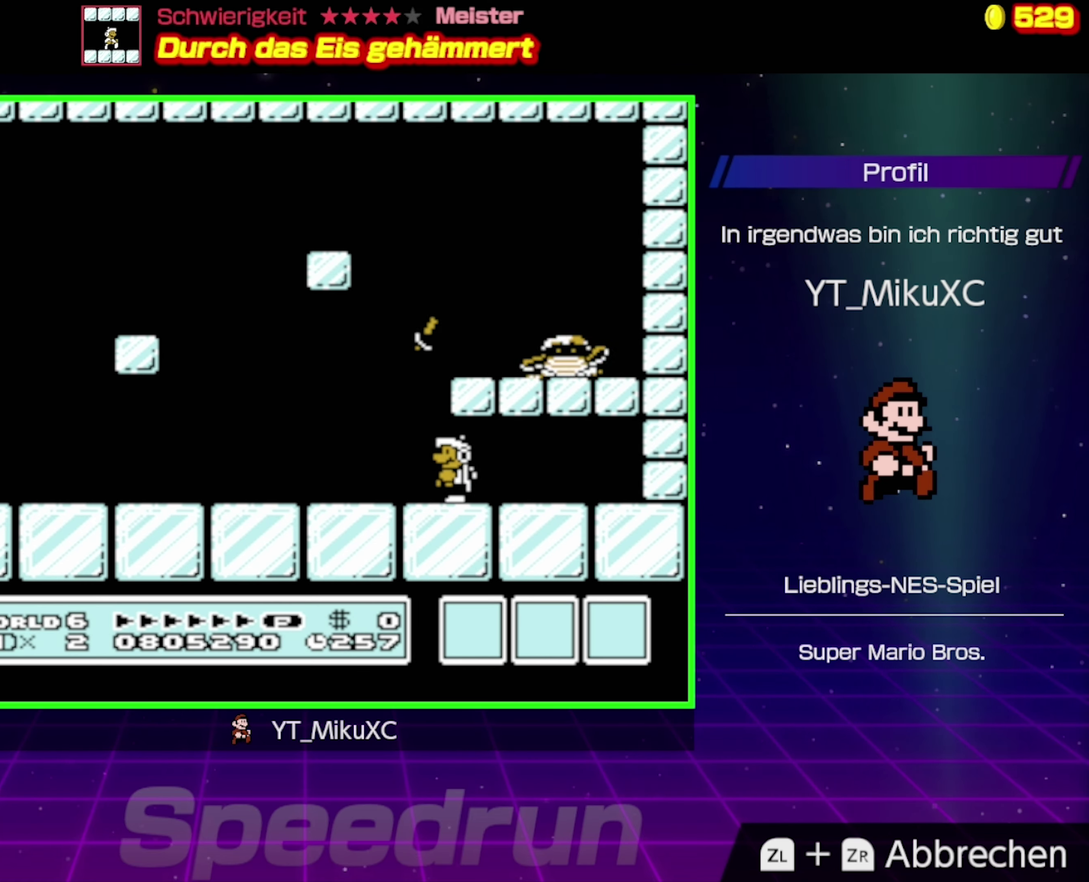
{"buttons": ["A", "B", "DPAD_RIGHT"], "events": [[50, "DPAD_RIGHT", "down"], [317, "A", "down"]]}
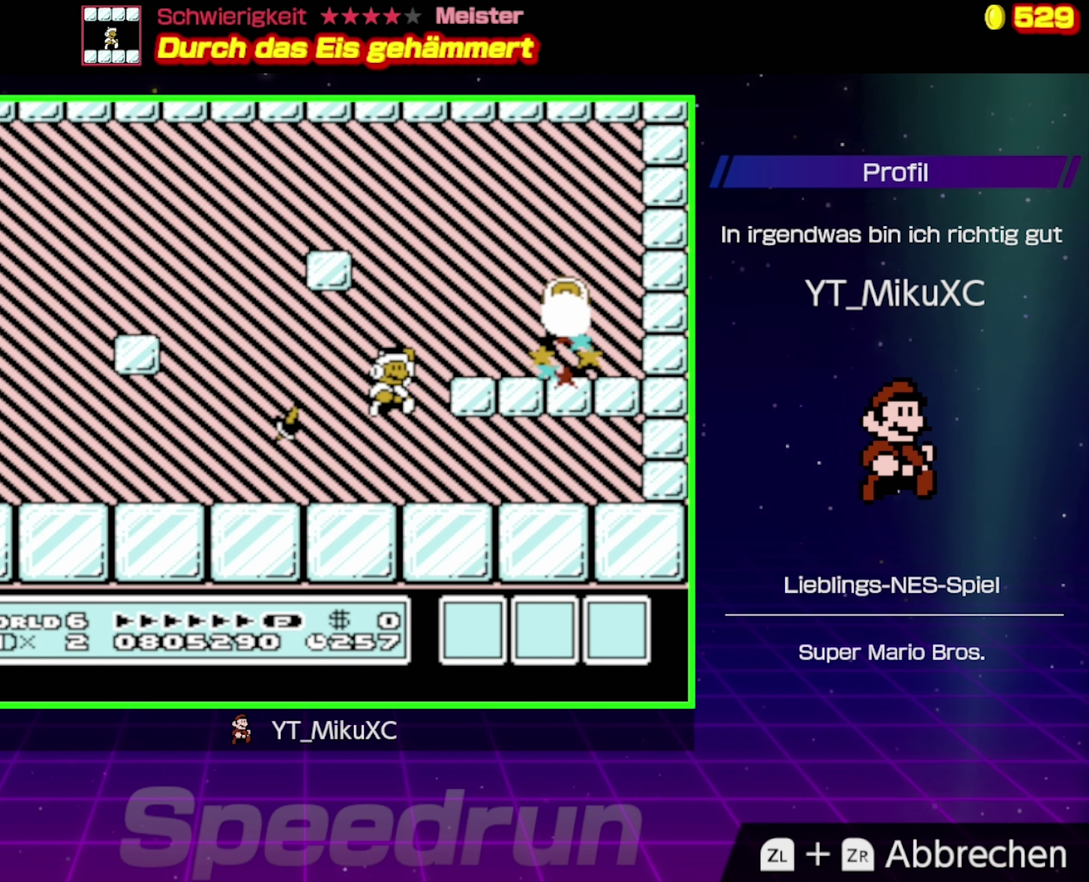
{"buttons": ["A", "B", "DPAD_RIGHT"], "events": []}
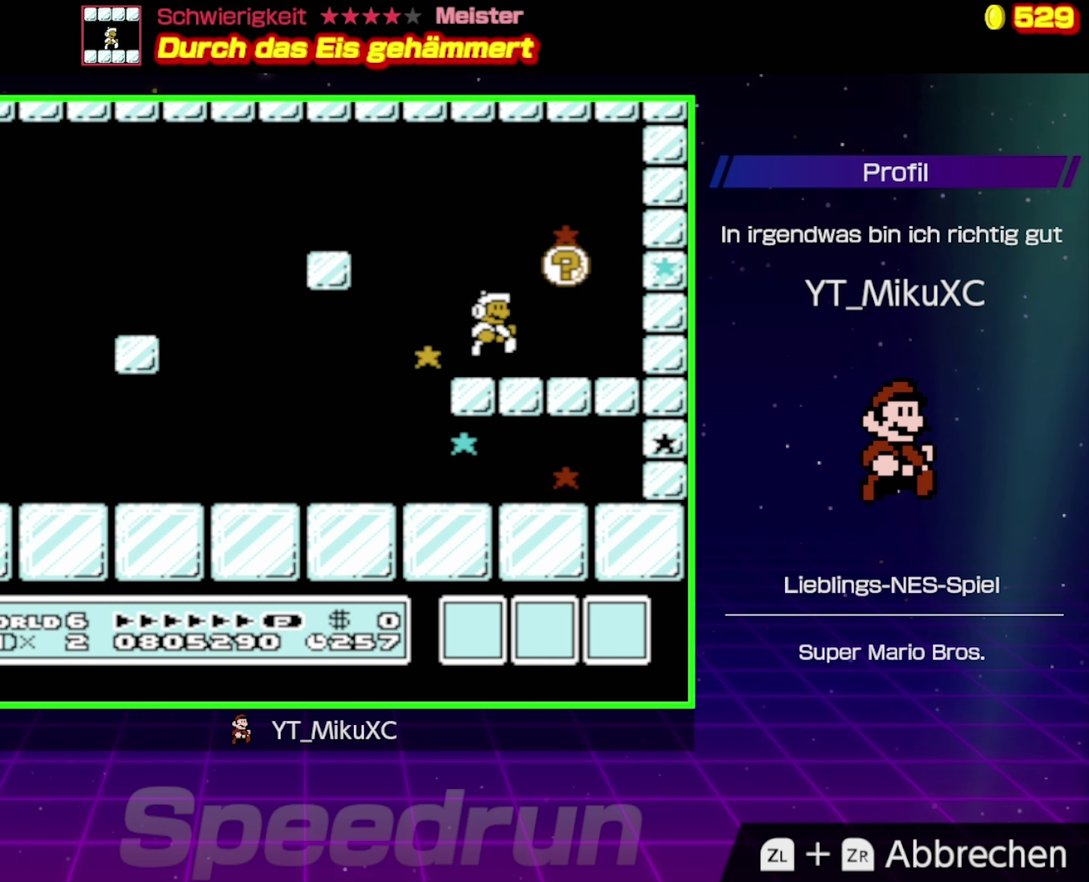
{"buttons": [], "events": [[34, "A", "up"], [84, "DPAD_RIGHT", "up"], [184, "B", "up"]]}
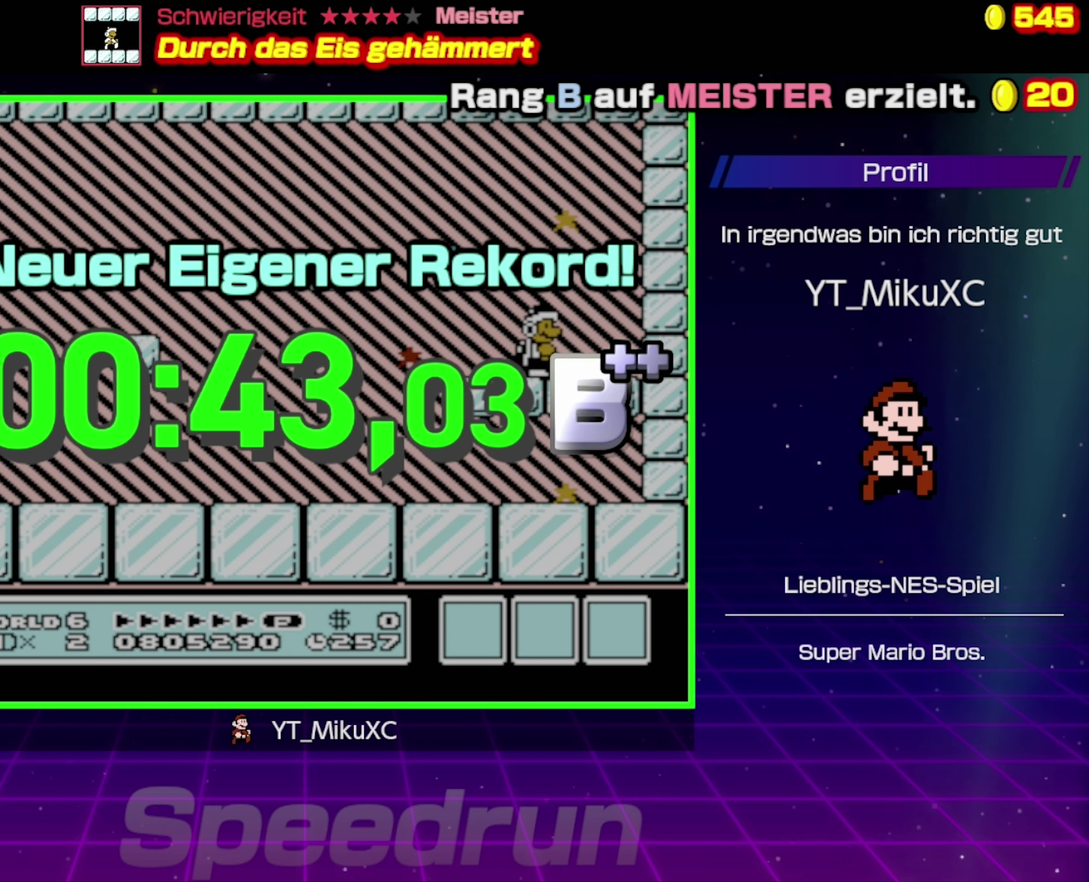
{"buttons": [], "events": []}
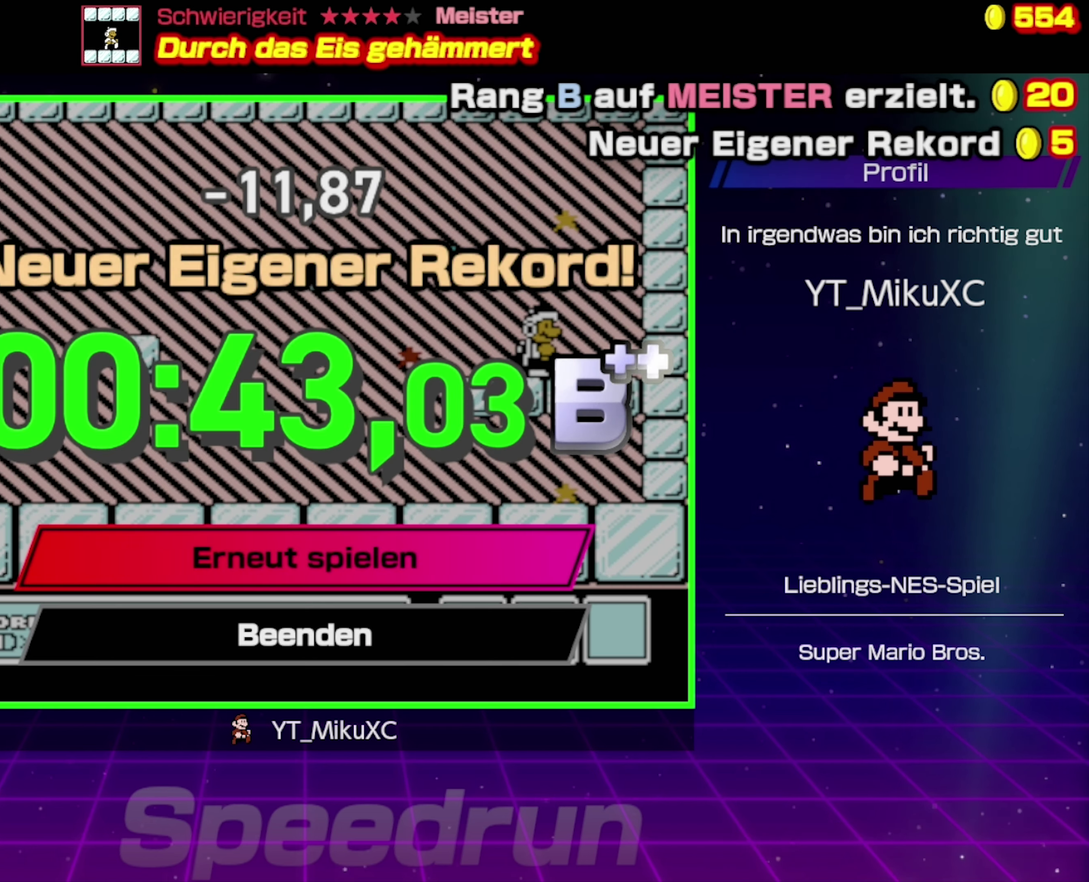
{"buttons": [], "events": []}
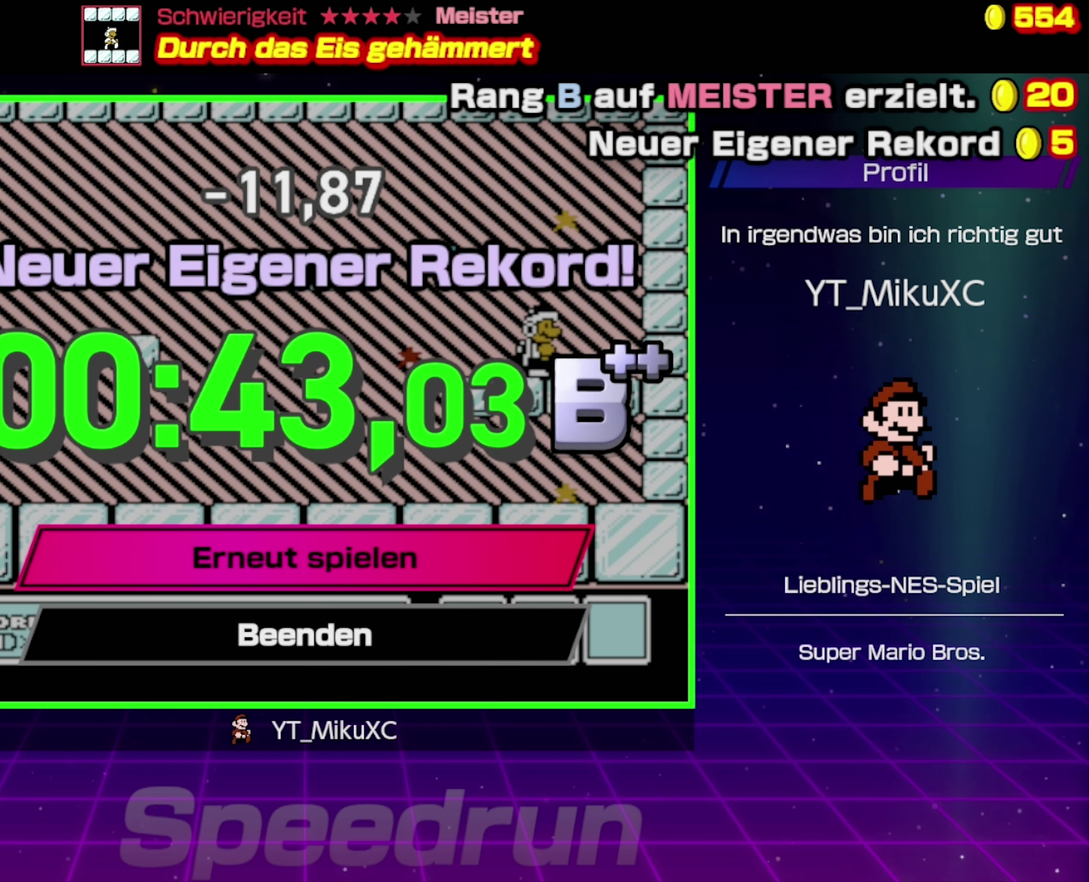
{"buttons": [], "events": []}
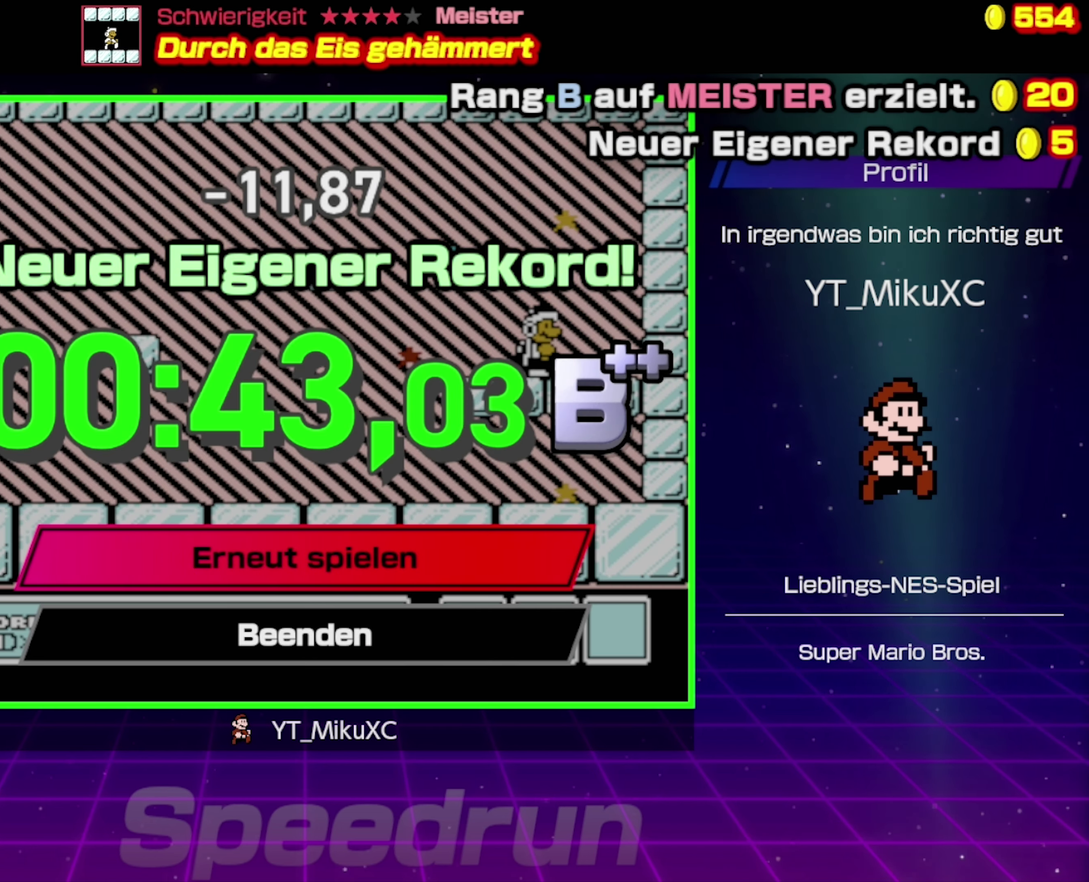
{"buttons": [], "events": [[317, "A", "down"], [434, "A", "up"]]}
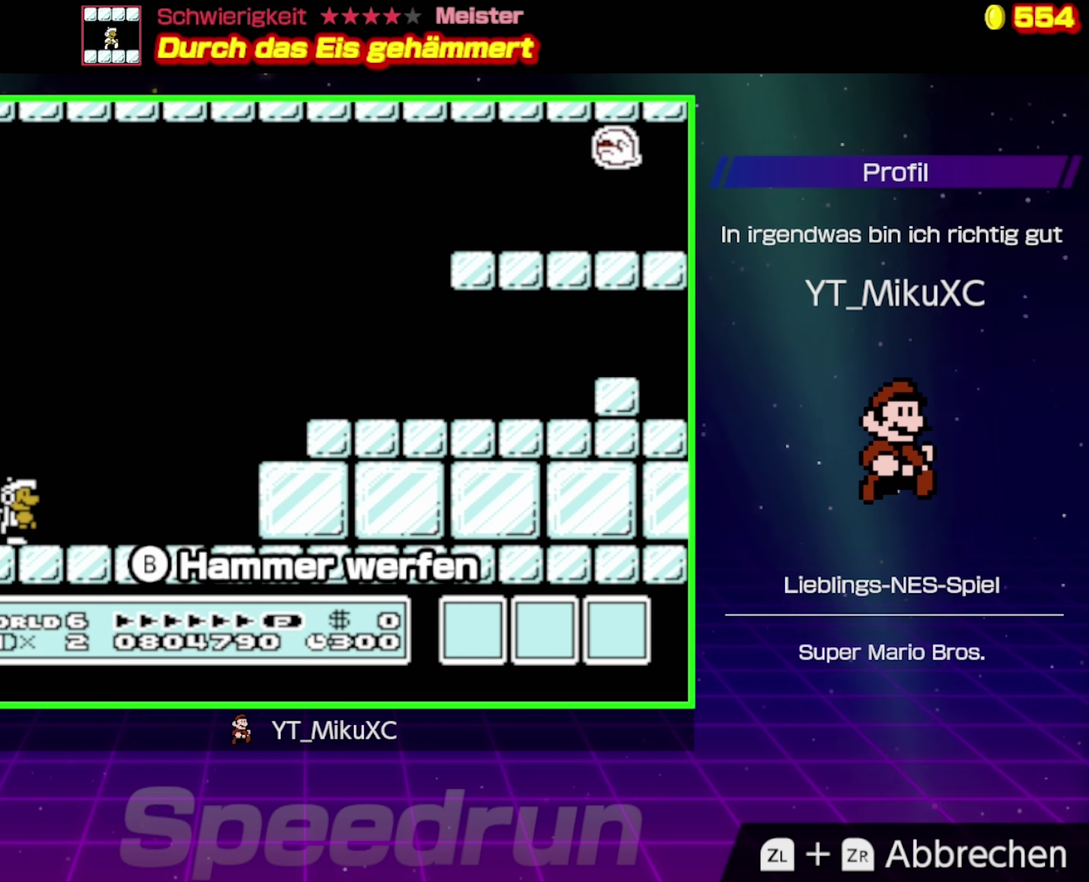
{"buttons": [], "events": []}
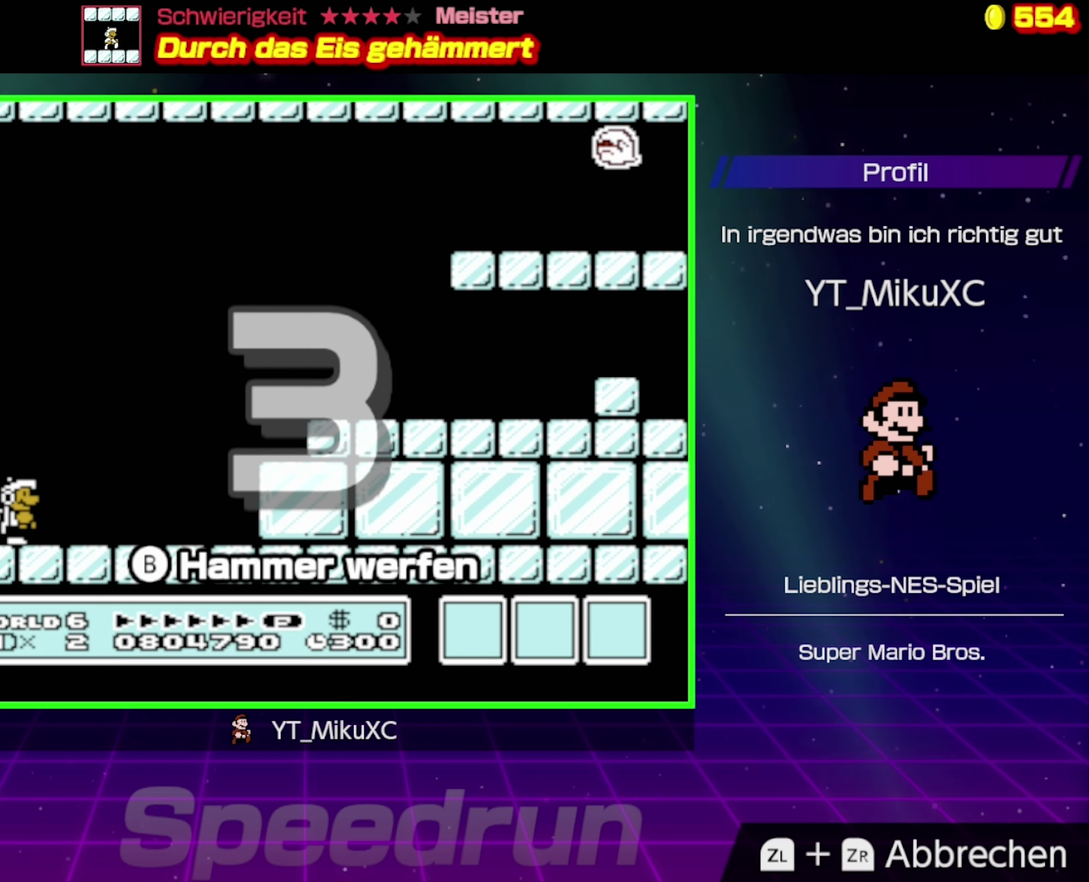
{"buttons": [], "events": []}
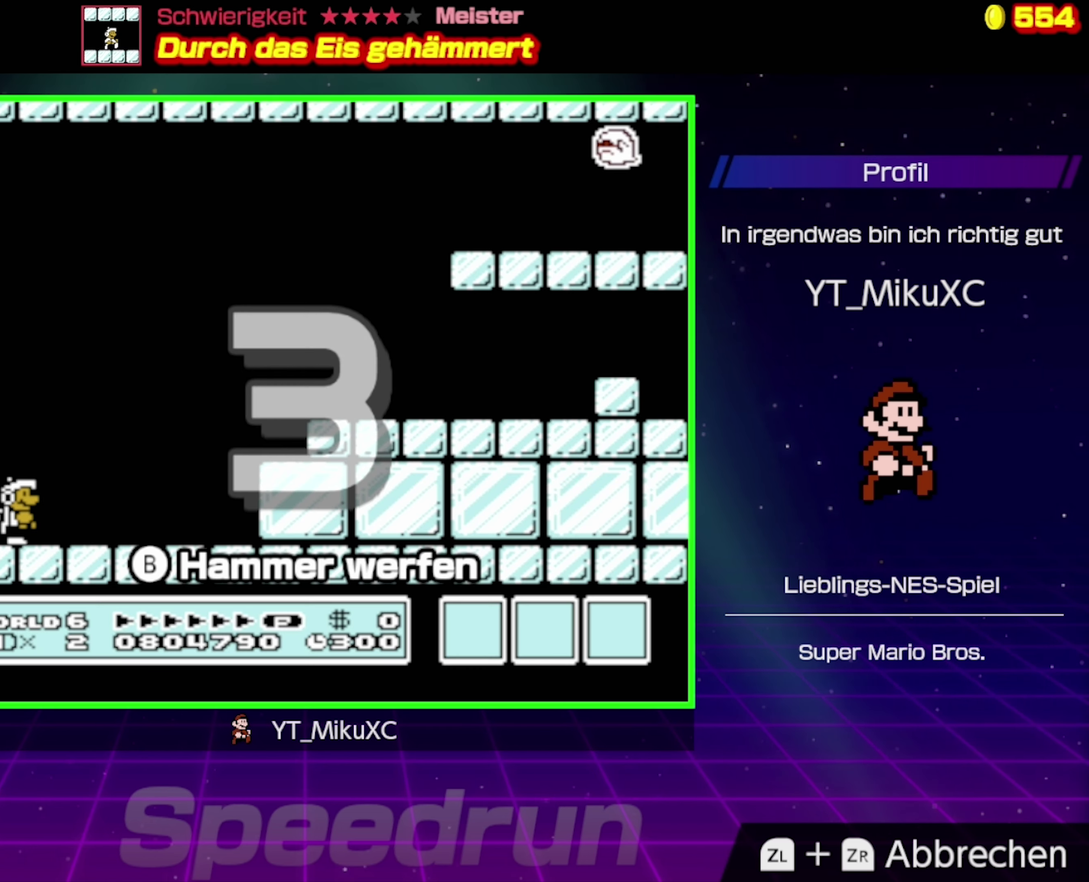
{"buttons": [], "events": []}
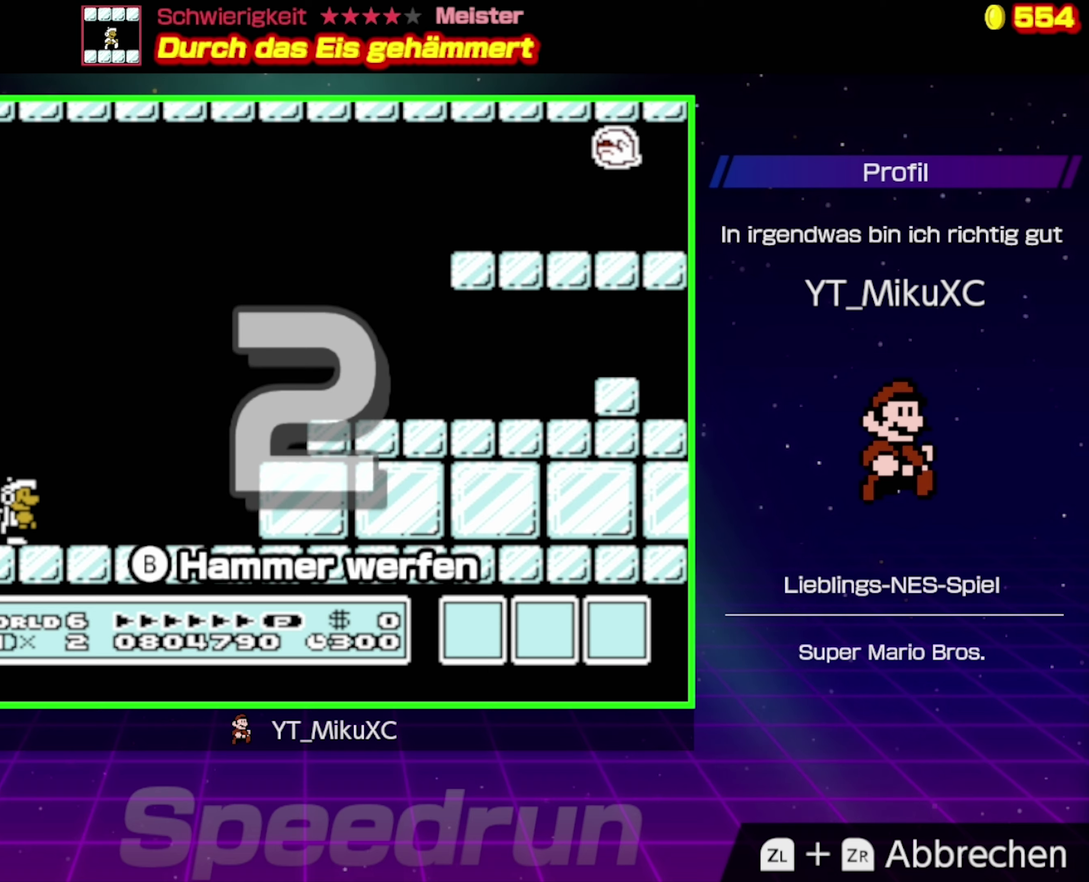
{"buttons": ["B", "DPAD_RIGHT"], "events": [[233, "DPAD_RIGHT", "down"], [266, "B", "down"]]}
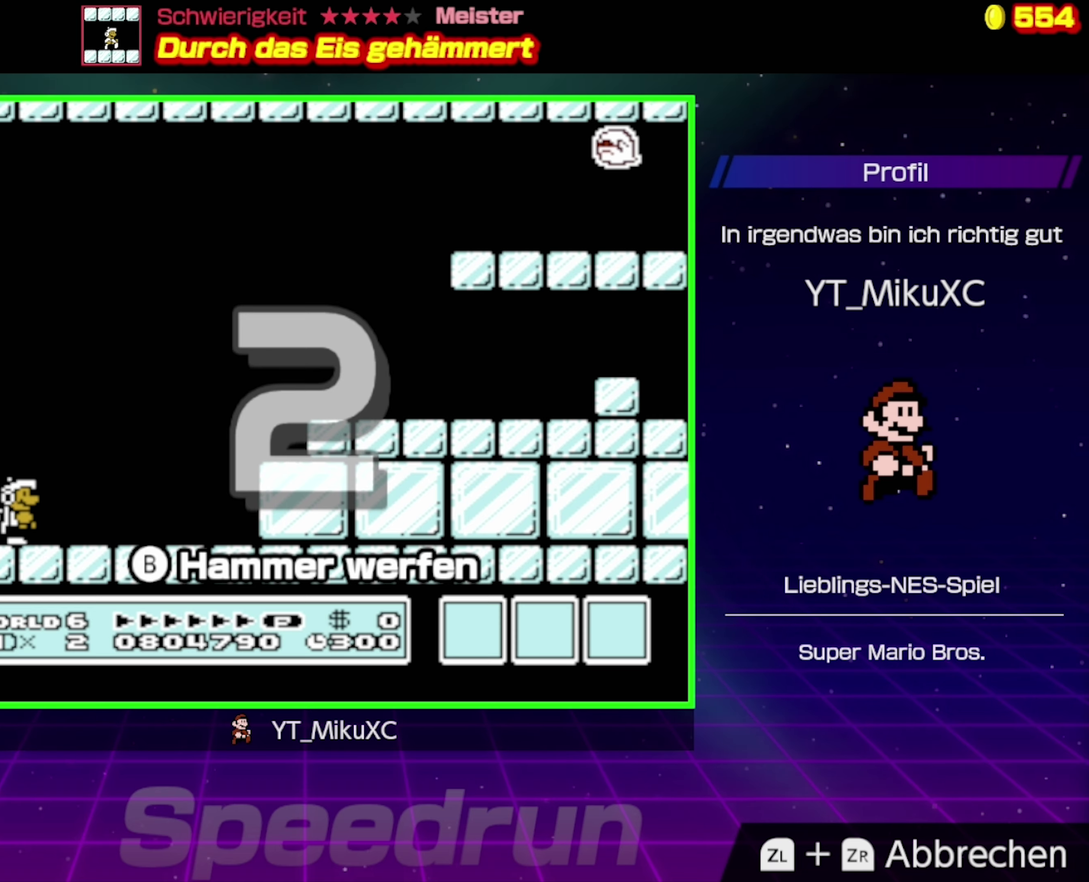
{"buttons": ["B", "DPAD_RIGHT"], "events": [[33, "DPAD_RIGHT", "up"], [150, "DPAD_RIGHT", "down"]]}
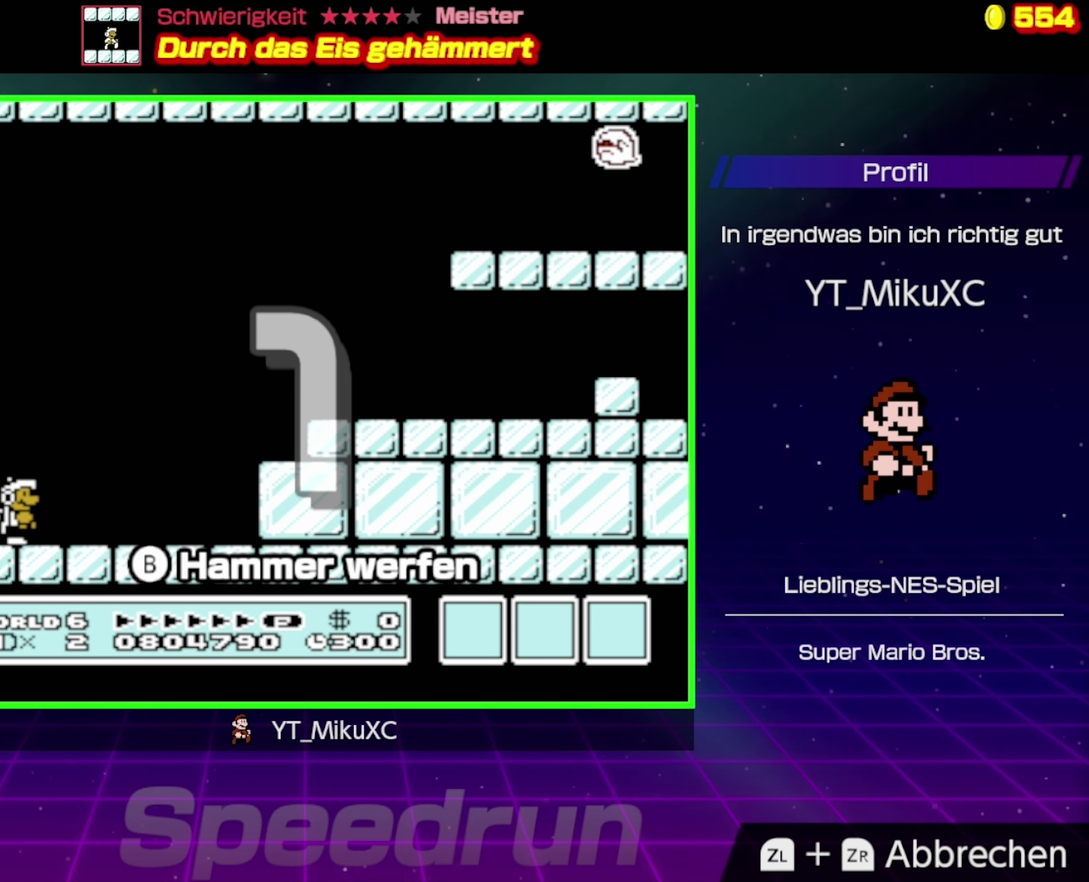
{"buttons": ["B", "DPAD_RIGHT"], "events": []}
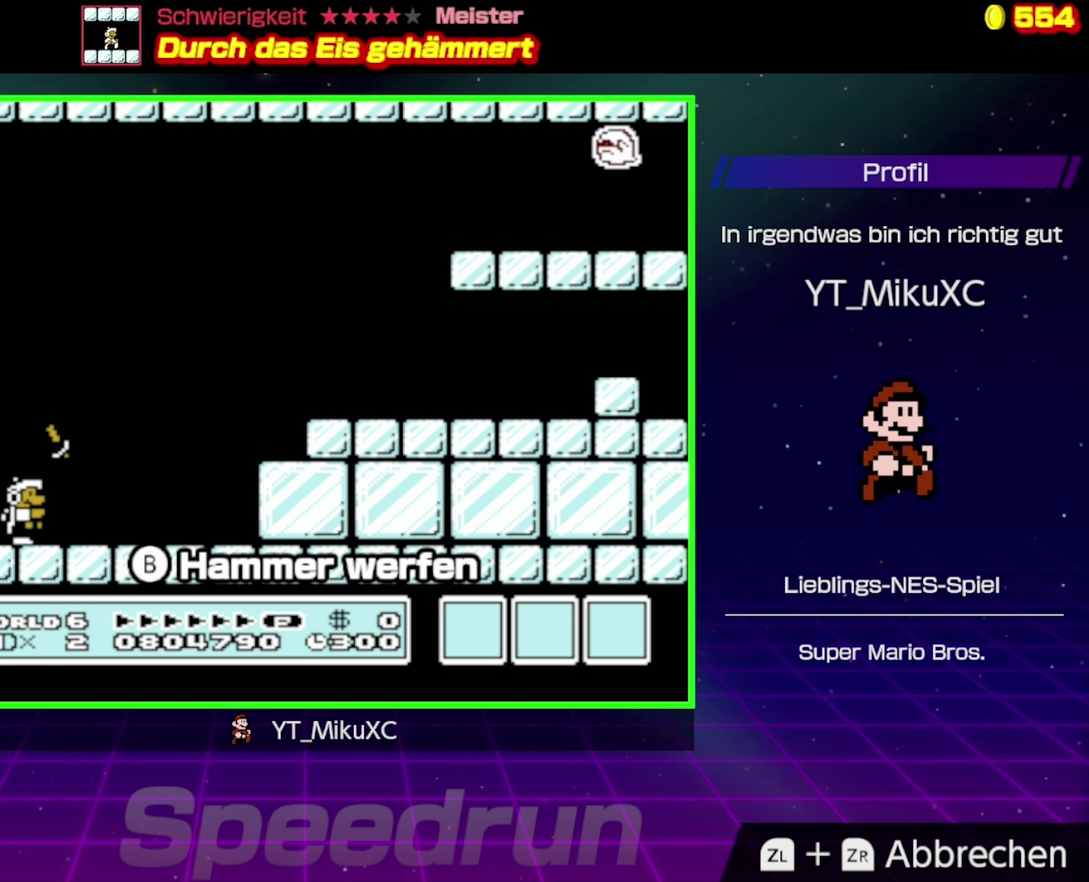
{"buttons": ["A", "B", "DPAD_RIGHT"], "events": [[300, "A", "down"]]}
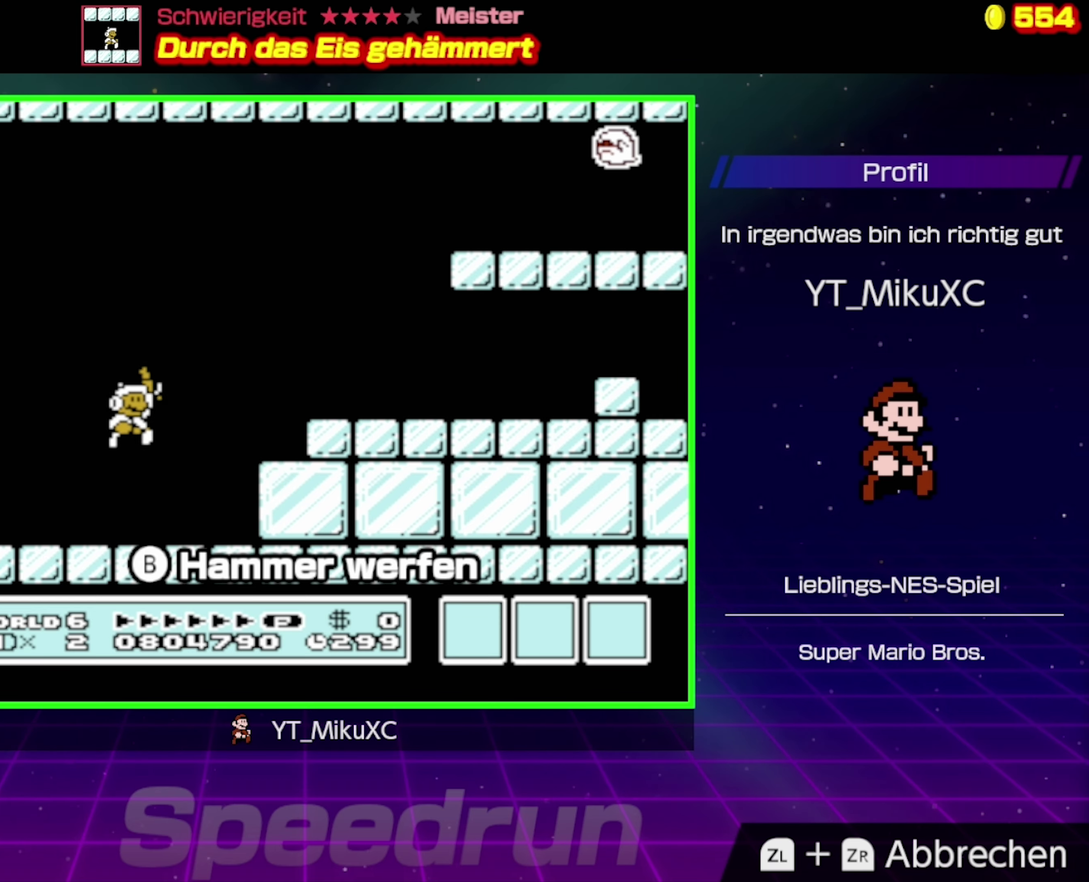
{"buttons": ["B", "DPAD_LEFT"], "events": [[100, "DPAD_RIGHT", "up"], [183, "A", "up"], [466, "DPAD_LEFT", "down"]]}
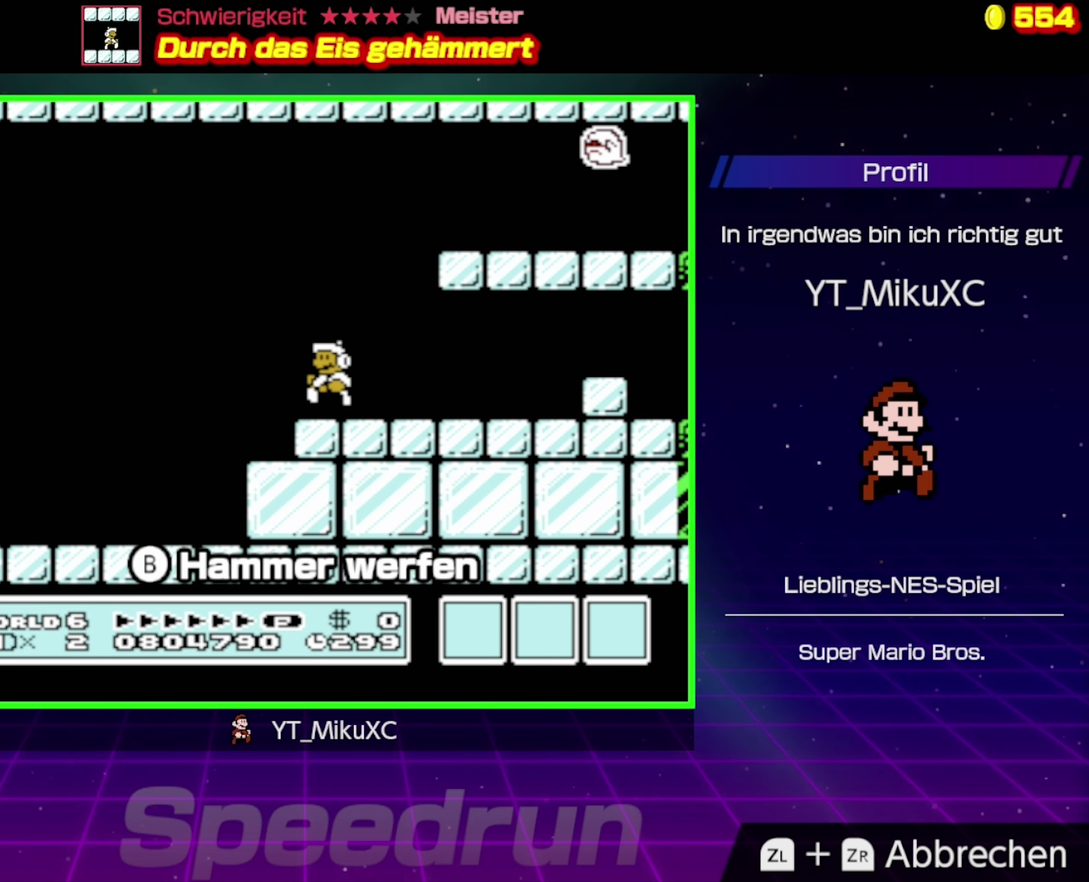
{"buttons": ["B", "DPAD_RIGHT"], "events": [[50, "A", "down"], [150, "DPAD_LEFT", "up"], [283, "DPAD_RIGHT", "down"], [483, "A", "up"]]}
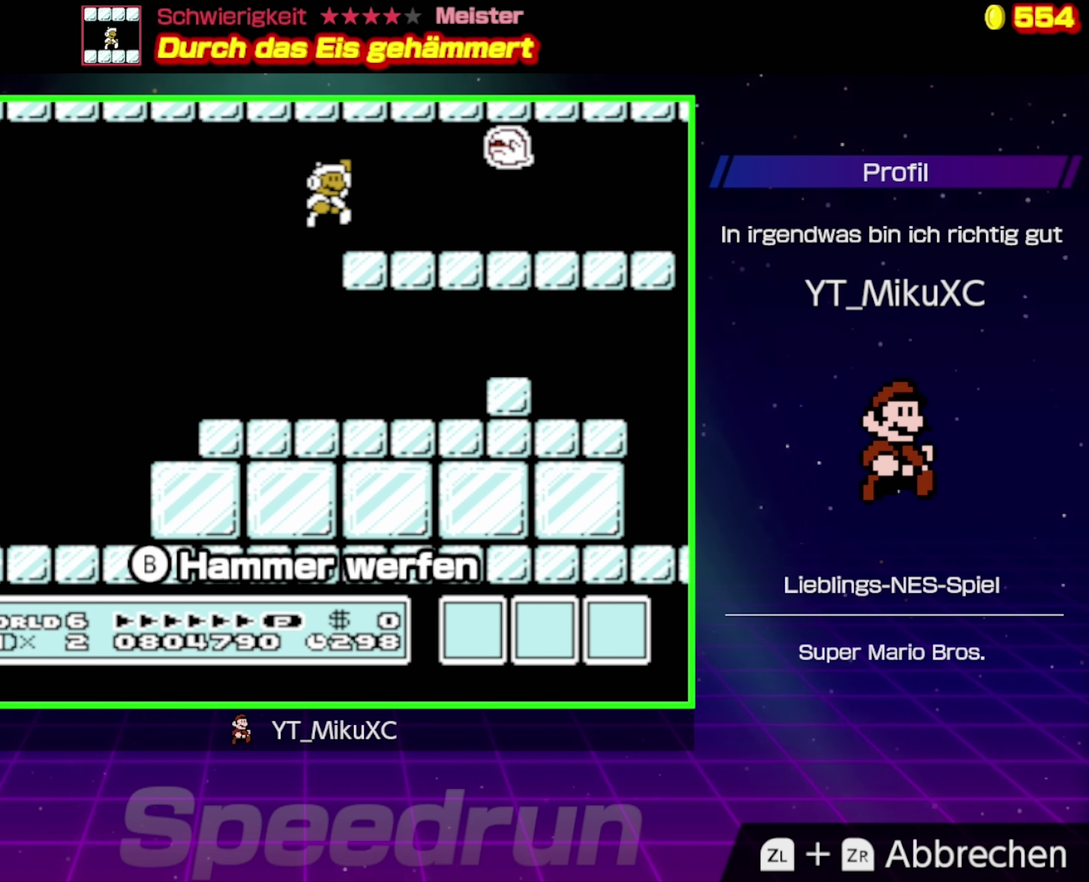
{"buttons": ["B", "DPAD_RIGHT"], "events": [[400, "B", "up"], [450, "B", "down"]]}
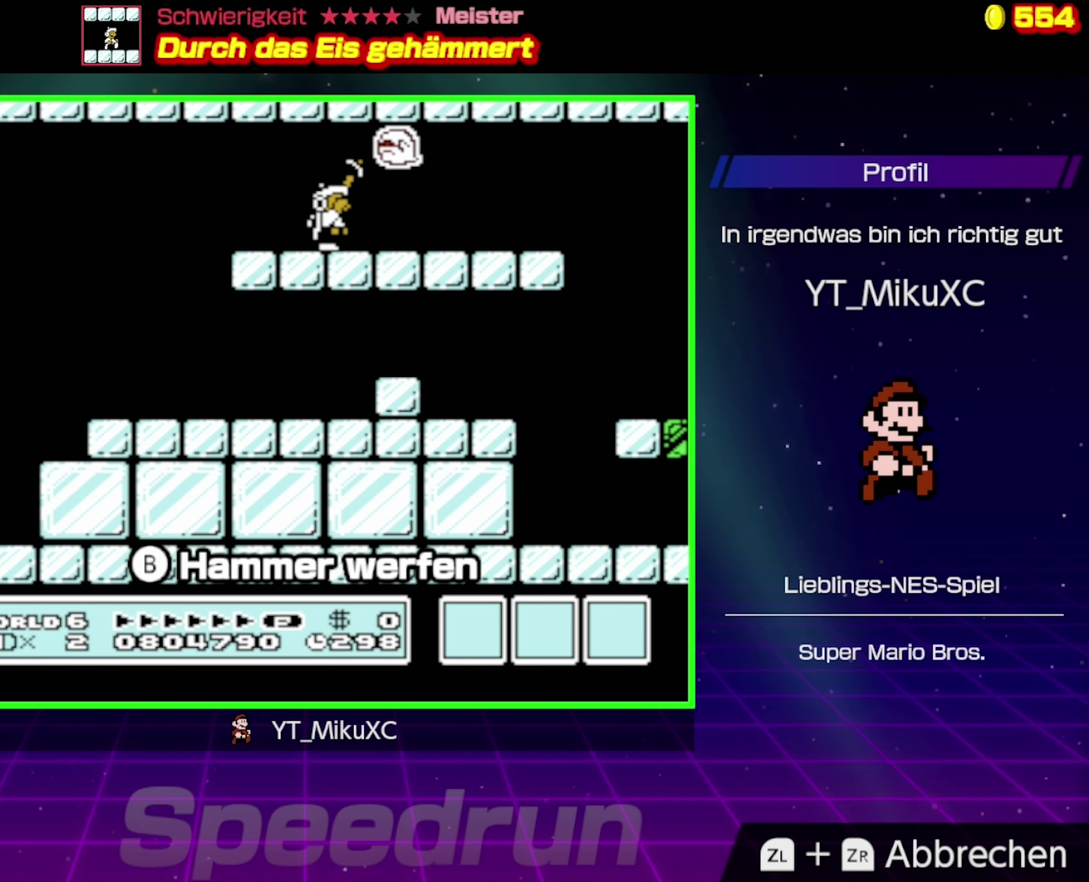
{"buttons": ["B"], "events": [[250, "DPAD_RIGHT", "up"]]}
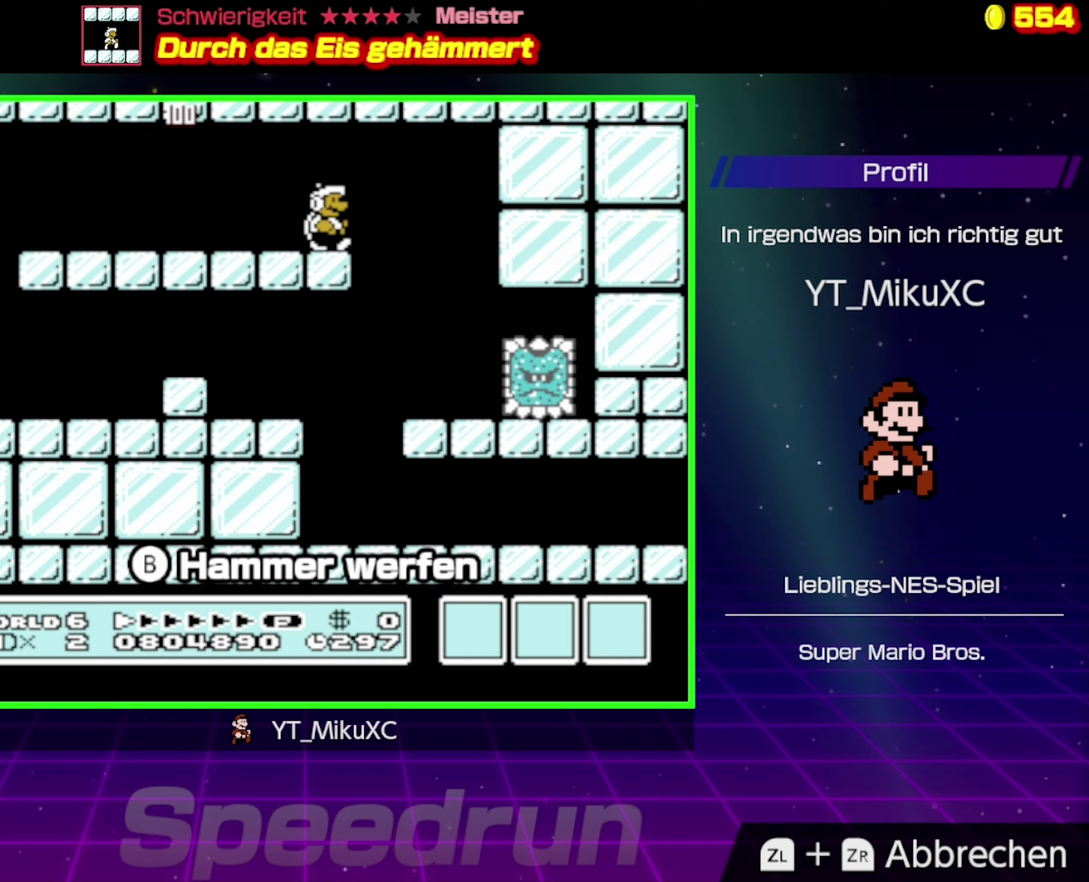
{"buttons": ["B", "DPAD_LEFT"], "events": [[100, "DPAD_RIGHT", "down"], [117, "A", "down"], [217, "DPAD_RIGHT", "up"], [267, "A", "up"], [450, "DPAD_LEFT", "down"]]}
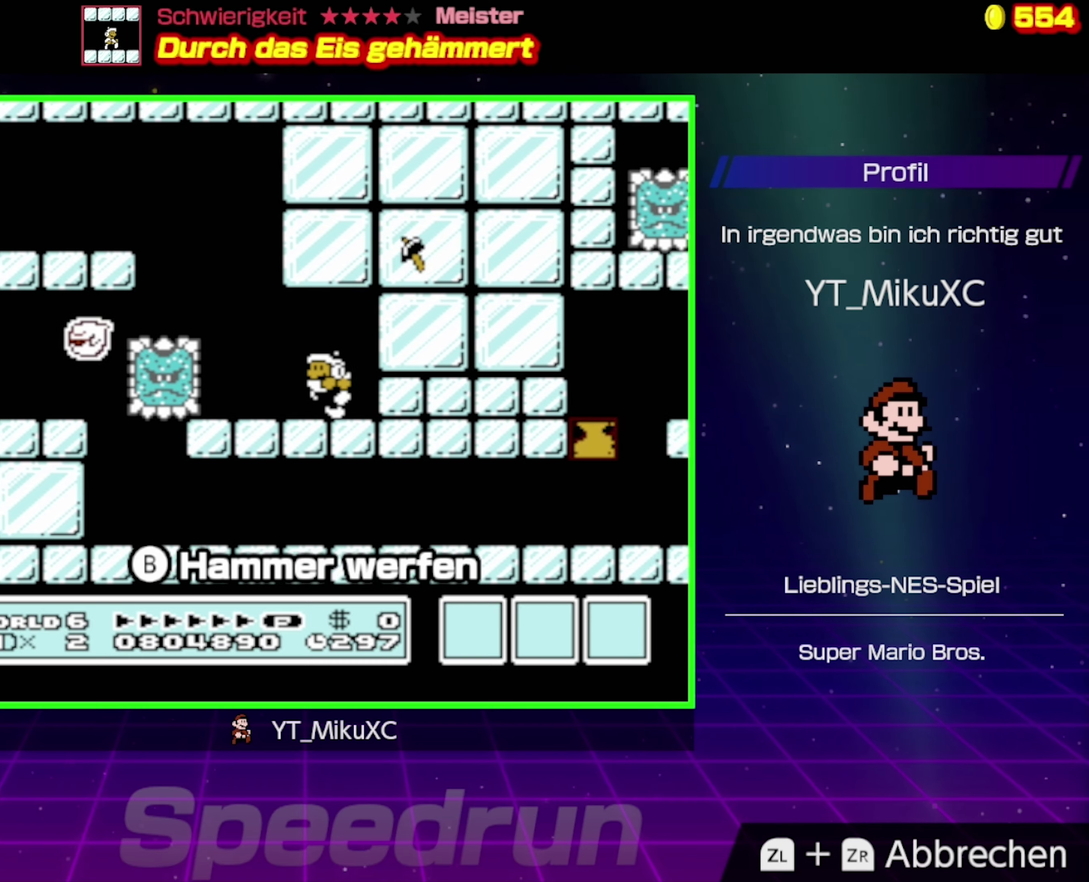
{"buttons": ["B", "DPAD_LEFT"], "events": []}
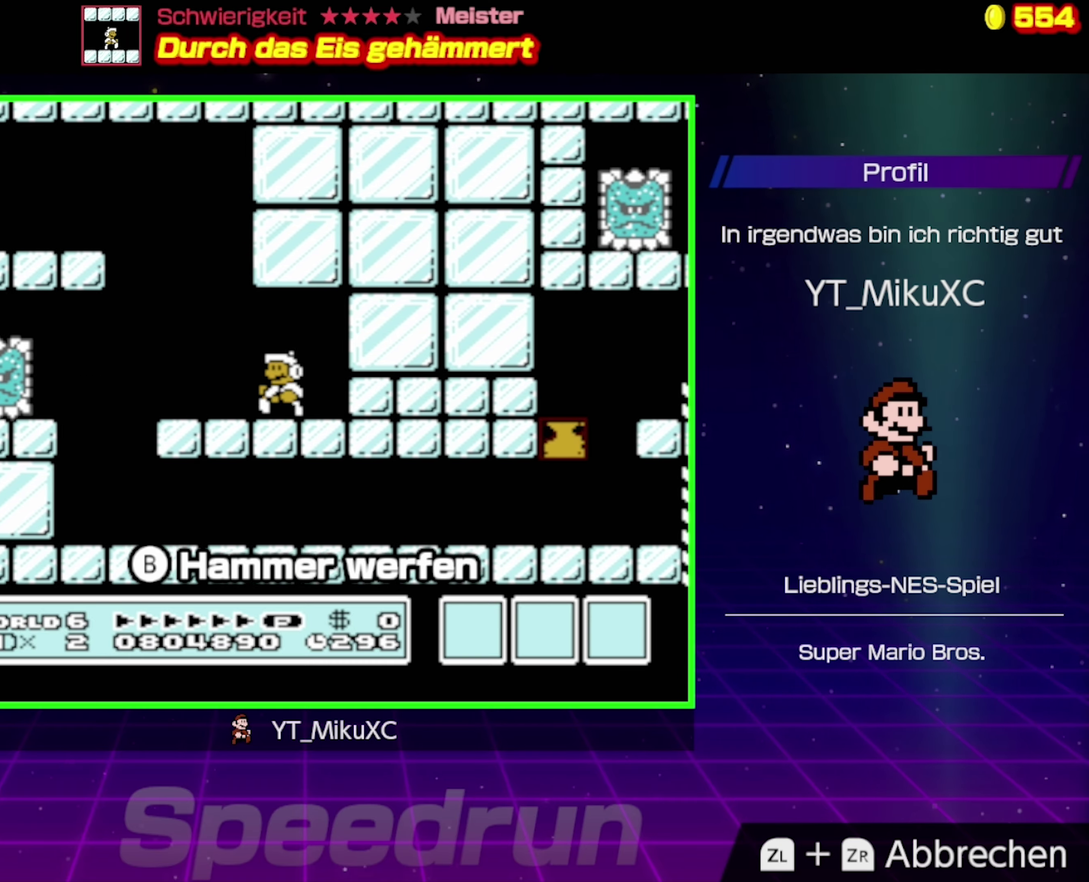
{"buttons": [], "events": [[333, "DPAD_LEFT", "up"], [367, "B", "up"]]}
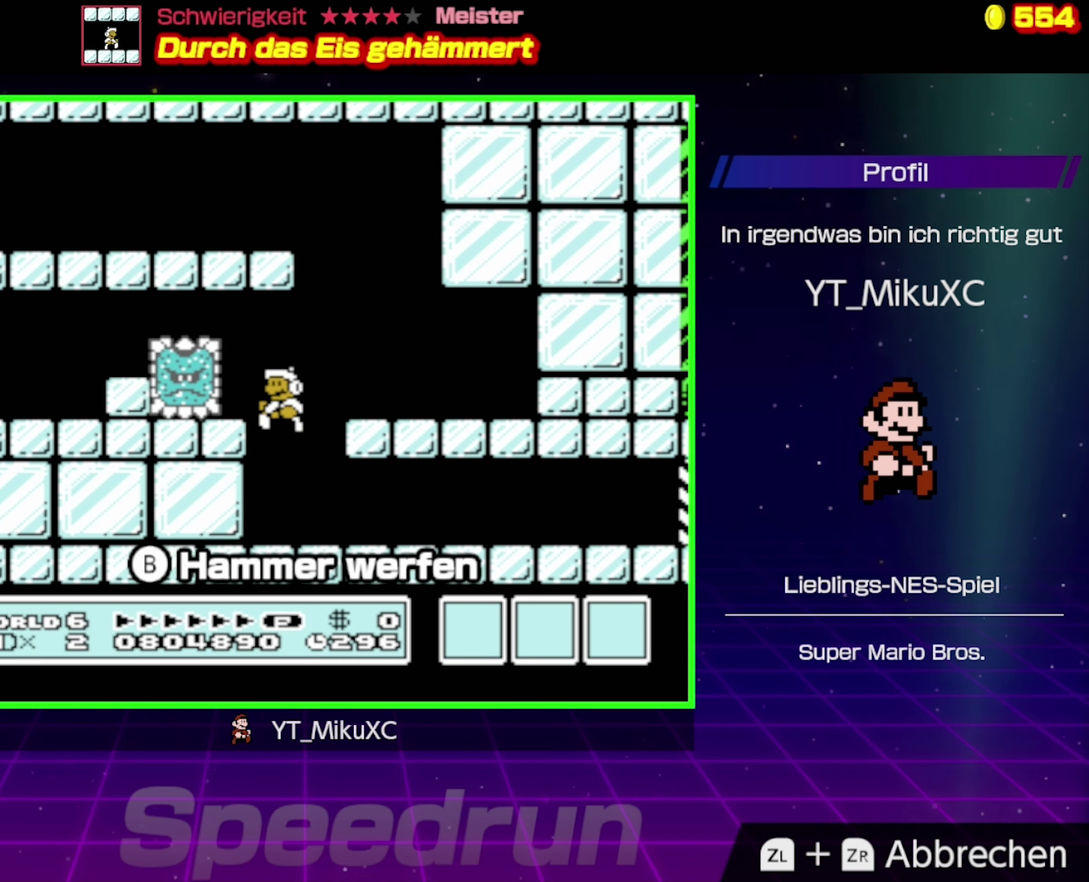
{"buttons": ["B", "DPAD_RIGHT"], "events": [[50, "B", "down"], [150, "DPAD_RIGHT", "down"]]}
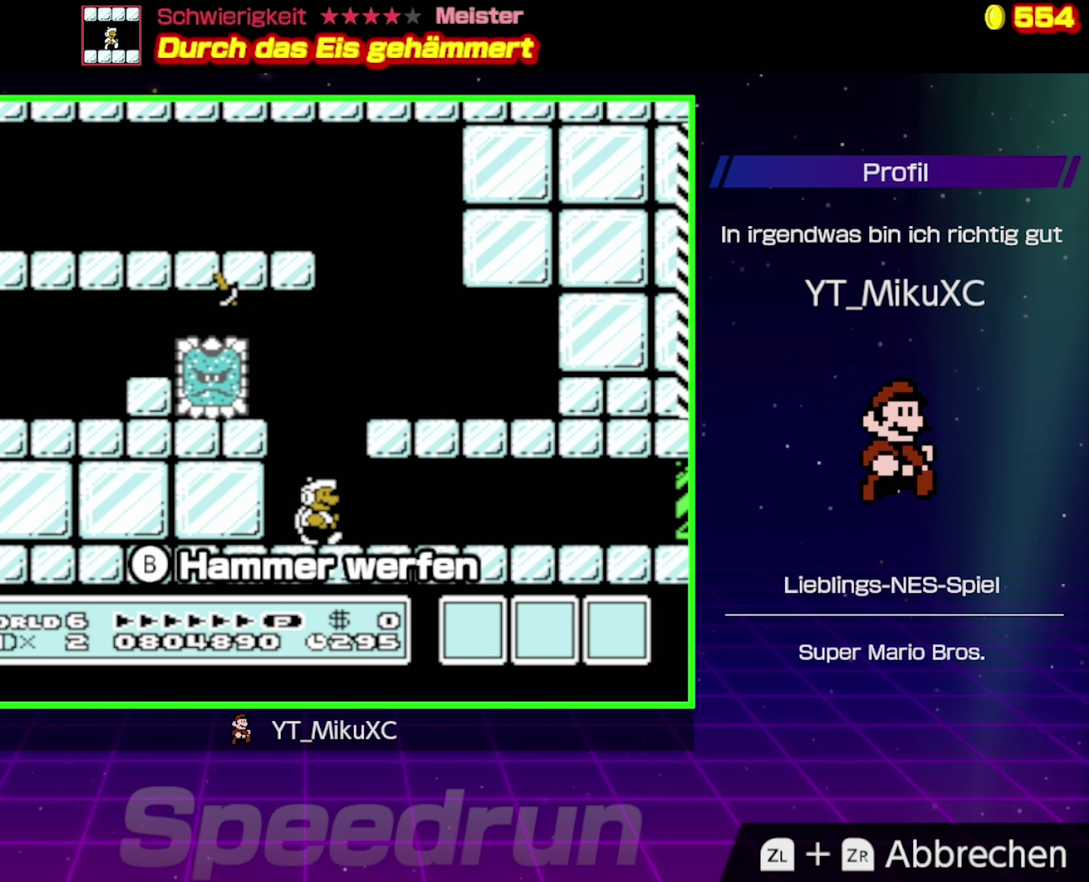
{"buttons": ["B", "DPAD_RIGHT"], "events": []}